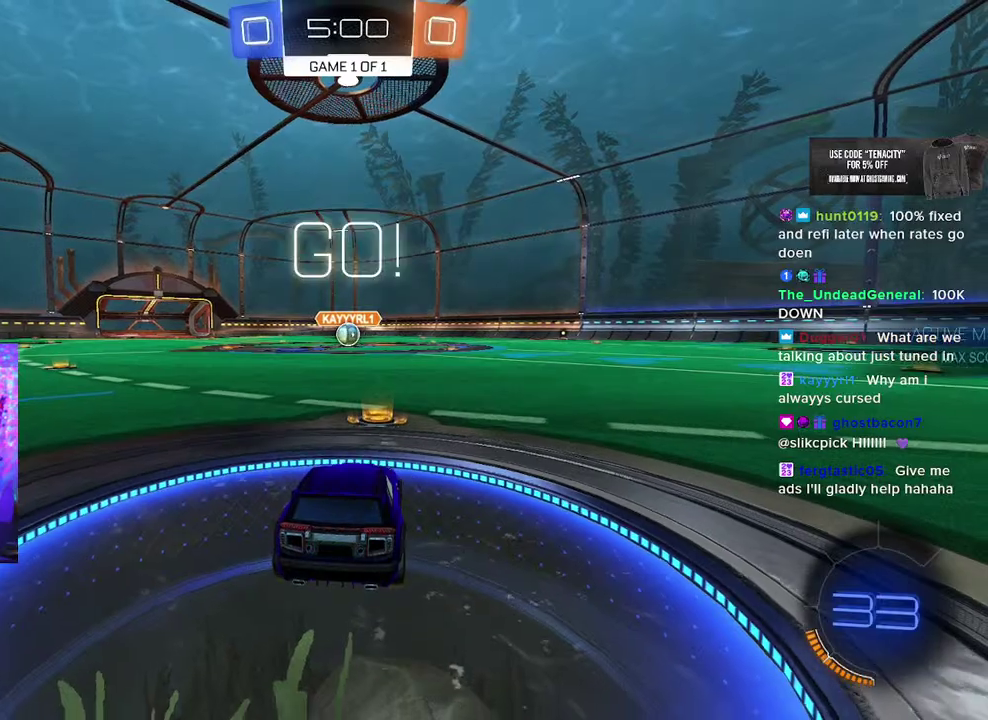
Gameplay with a controller (PlayStation layout); each line is a JSON object with the inputs held at the frame after it. "events" lists button and stick changes between this image and that frame as [ms after this image, input, new state], when the widget could be followed in between. This overlay highlights the sticks when they move; stick clicks (L3 R3) are not distinguishable. Not read: CROSS L1 R1.
{"buttons": ["L2"], "left_stick": "down", "right_stick": "center", "events": [[483, "left_stick", "down"]]}
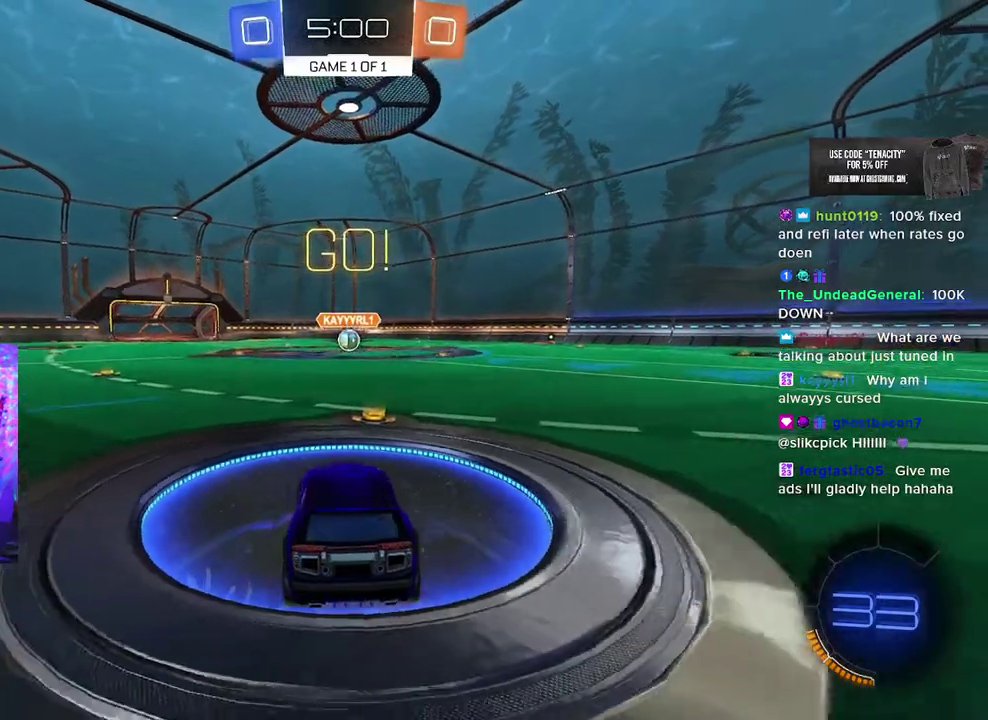
{"buttons": ["R2", "L3"], "left_stick": "up", "right_stick": "center", "events": [[233, "left_stick", "center"], [267, "R2", "down"], [283, "left_stick", "up"], [300, "L2", "up"], [350, "L3", "down"]]}
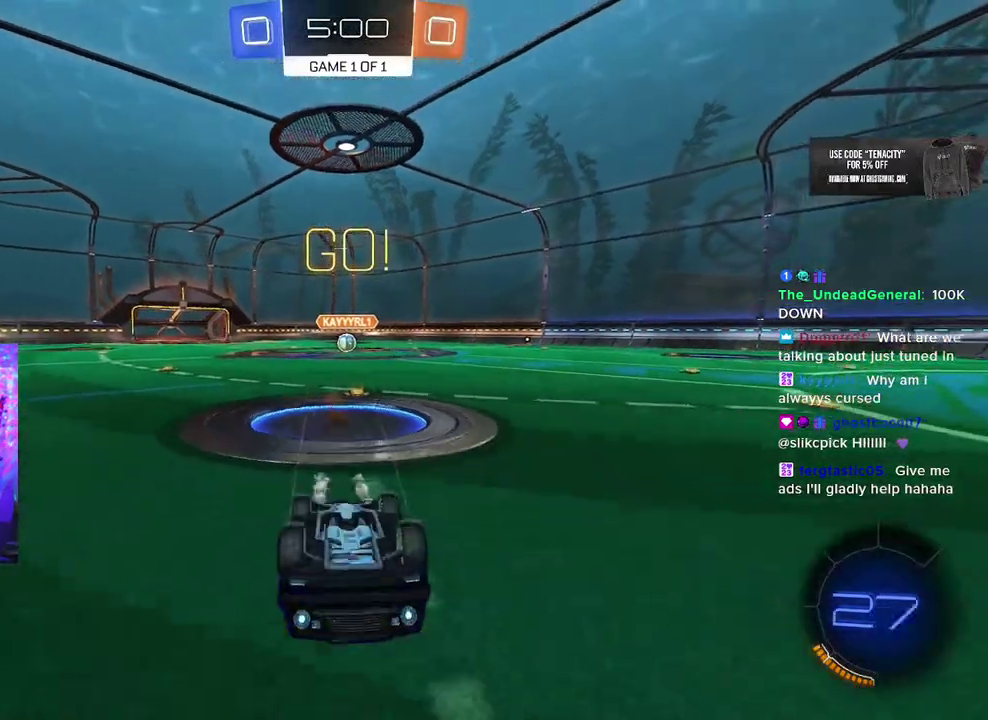
{"buttons": ["R2", "L3"], "left_stick": "down-right", "right_stick": "center"}
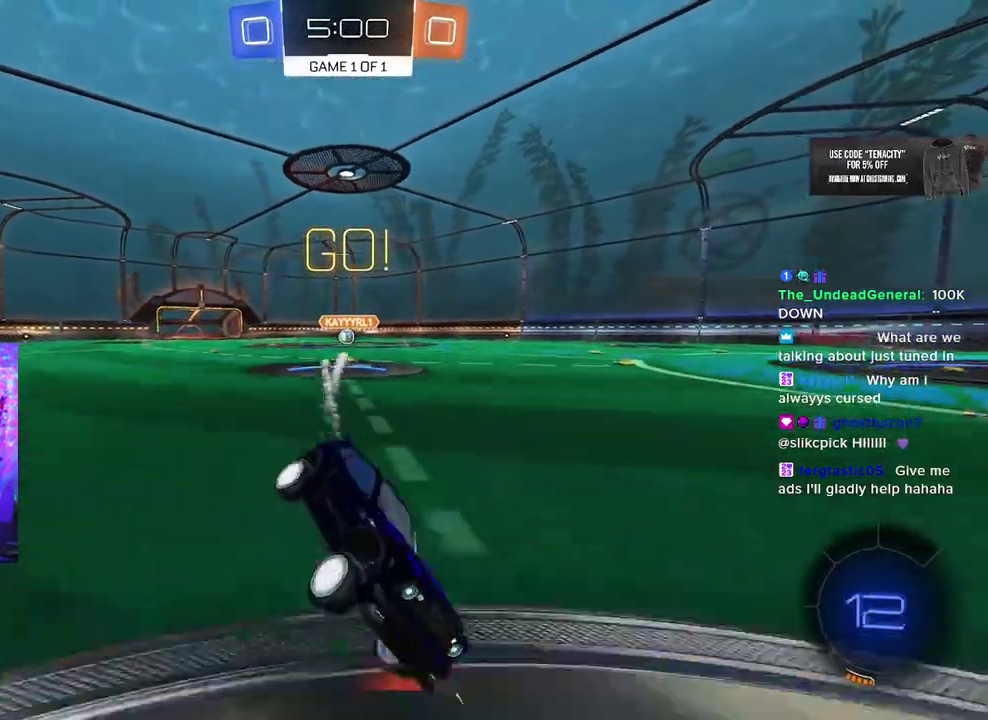
{"buttons": ["R2"], "left_stick": "left", "right_stick": "center"}